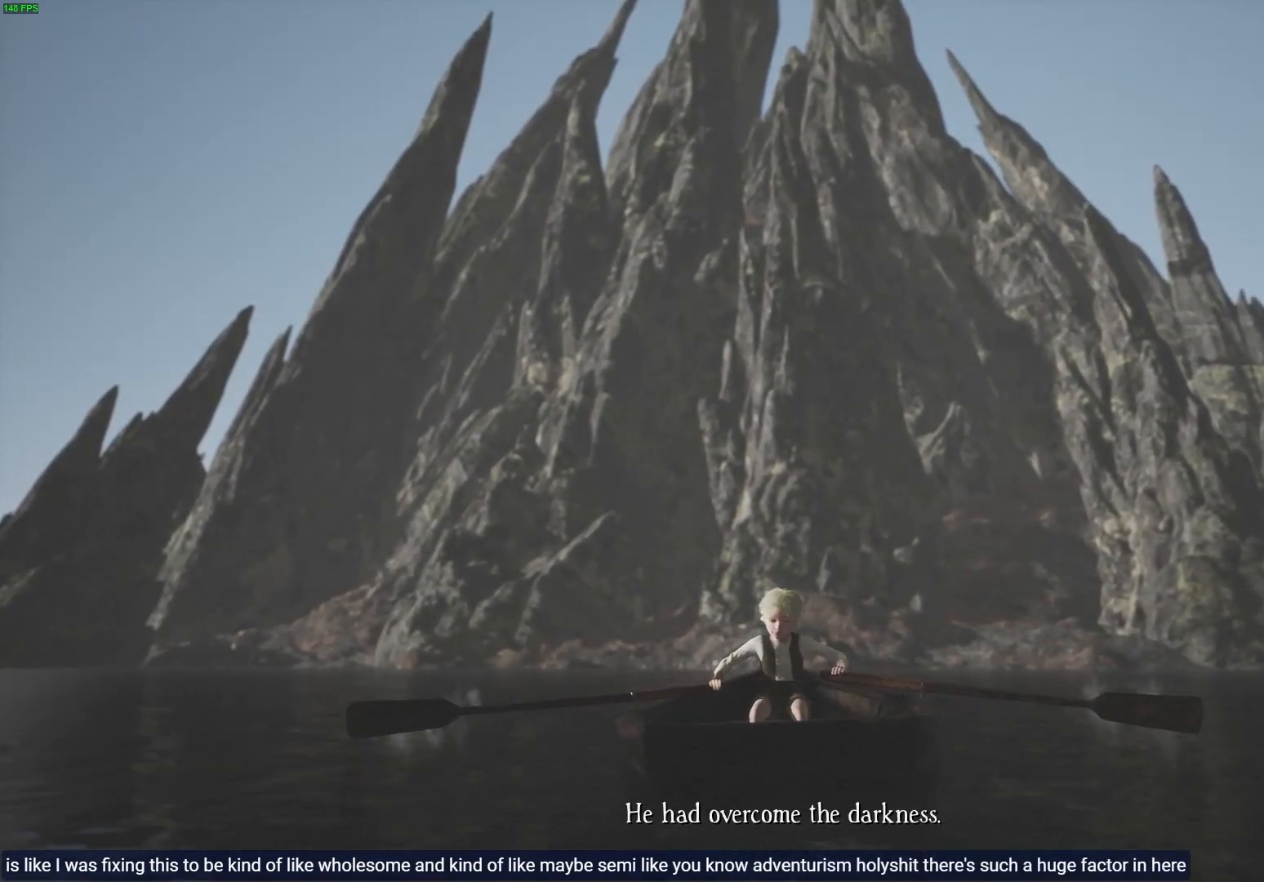
Gameplay with a controller (PlayStation layout); each line is a JSON object with the inputs held at the frame after it. "events" lists button and stick changes between this image and that frame as [ms after this image, input, new state], when the widget could be followed in between.
{"buttons": ["R2"], "left_stick": "center", "right_stick": "center", "events": [[483, "R2", "down"]]}
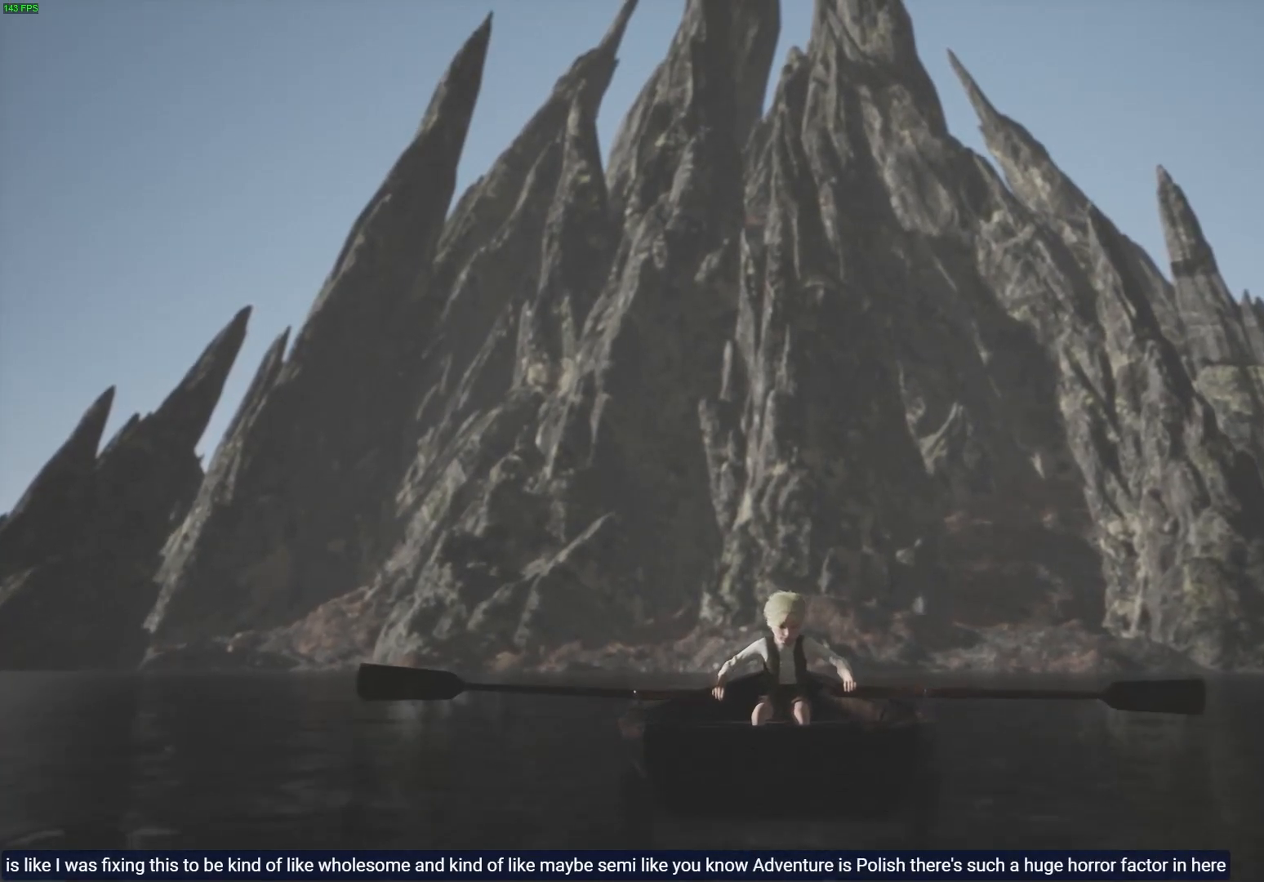
{"buttons": ["R2"], "left_stick": "center", "right_stick": "center", "events": []}
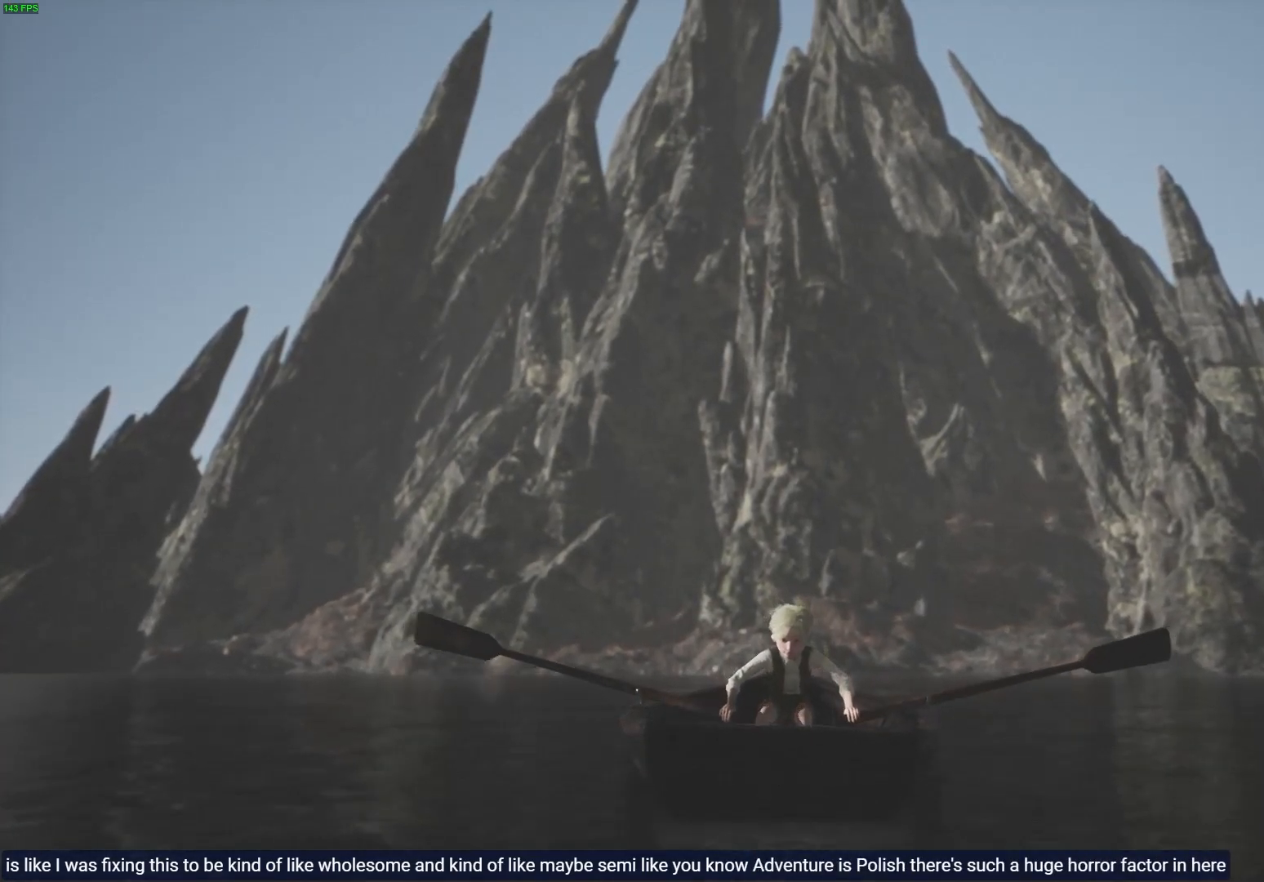
{"buttons": ["R2"], "left_stick": "center", "right_stick": "center", "events": []}
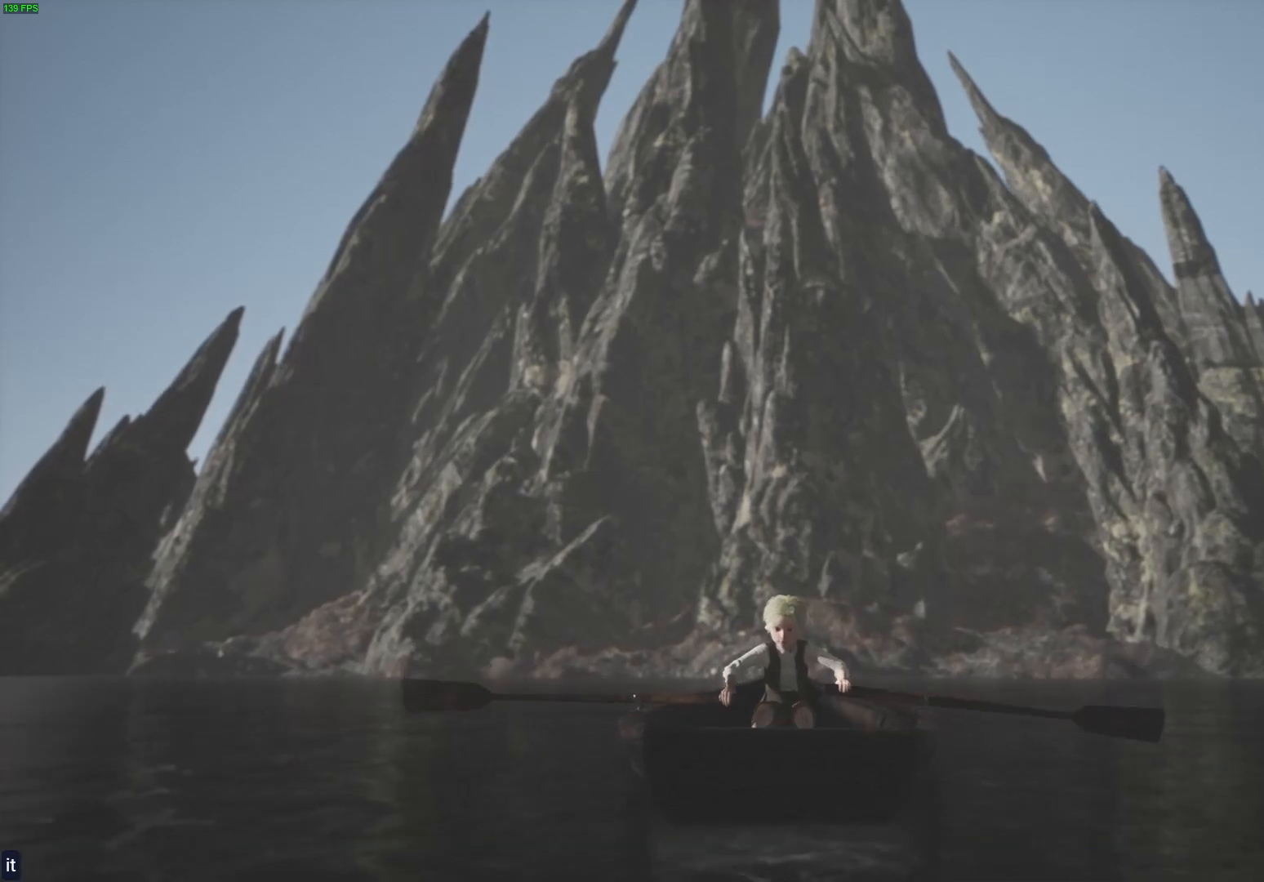
{"buttons": ["L2", "R2"], "left_stick": "center", "right_stick": "center", "events": [[83, "right_stick", "down"], [217, "right_stick", "center"], [317, "L2", "down"]]}
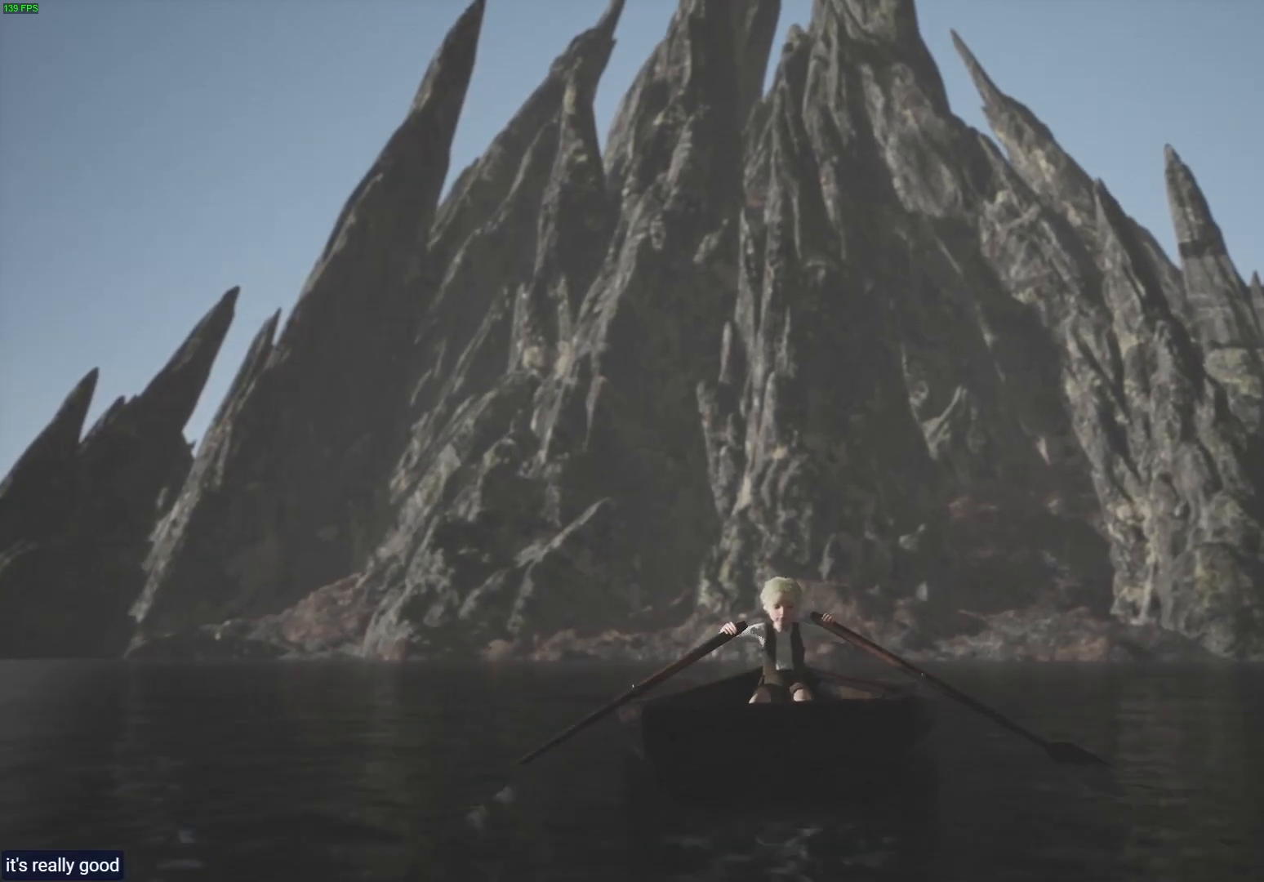
{"buttons": ["L2", "R2"], "left_stick": "center", "right_stick": "center", "events": []}
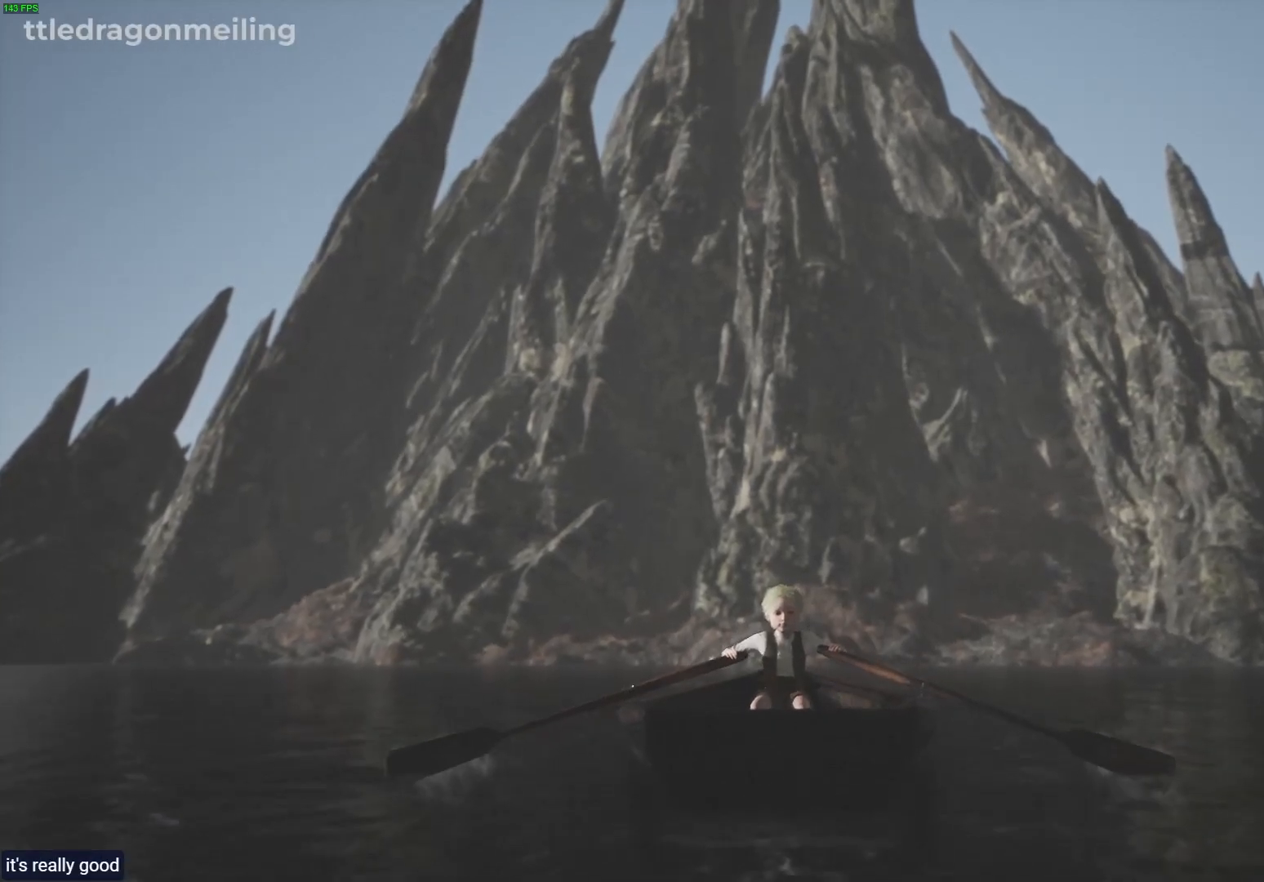
{"buttons": ["L2", "R2"], "left_stick": "center", "right_stick": "center", "events": [[83, "L2", "up"], [417, "L2", "down"]]}
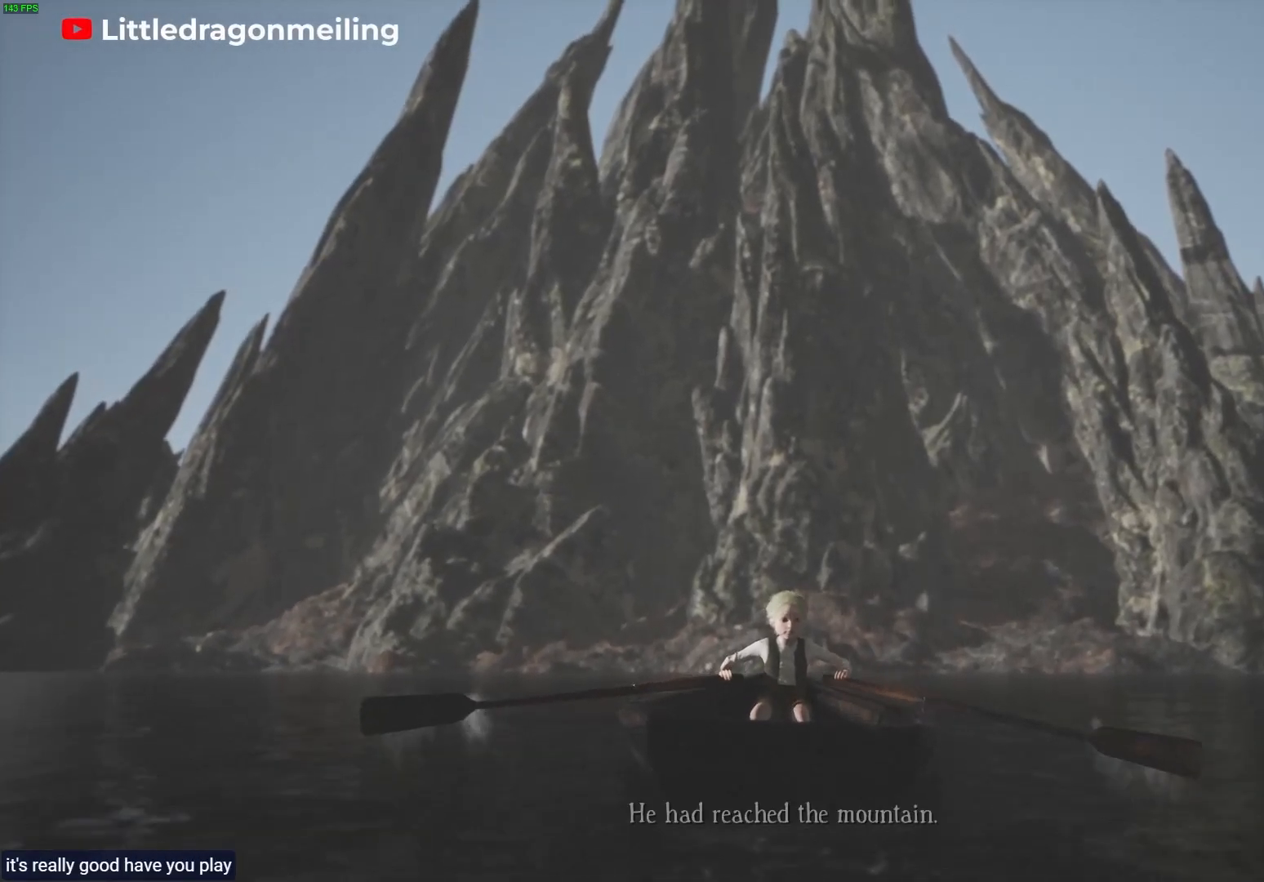
{"buttons": ["L2", "R2"], "left_stick": "center", "right_stick": "center", "events": []}
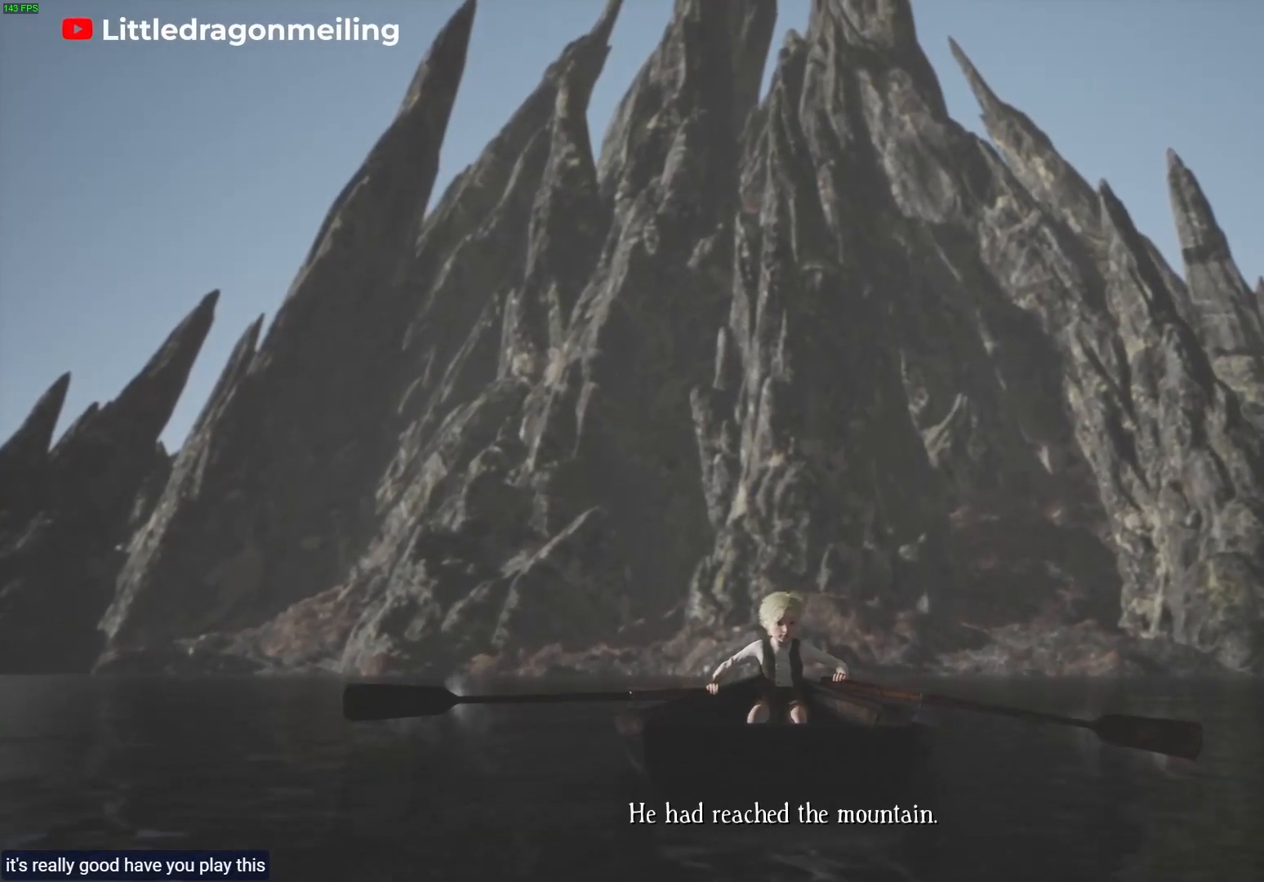
{"buttons": ["L2", "R2"], "left_stick": "center", "right_stick": "center", "events": [[150, "L2", "up"], [450, "L2", "down"]]}
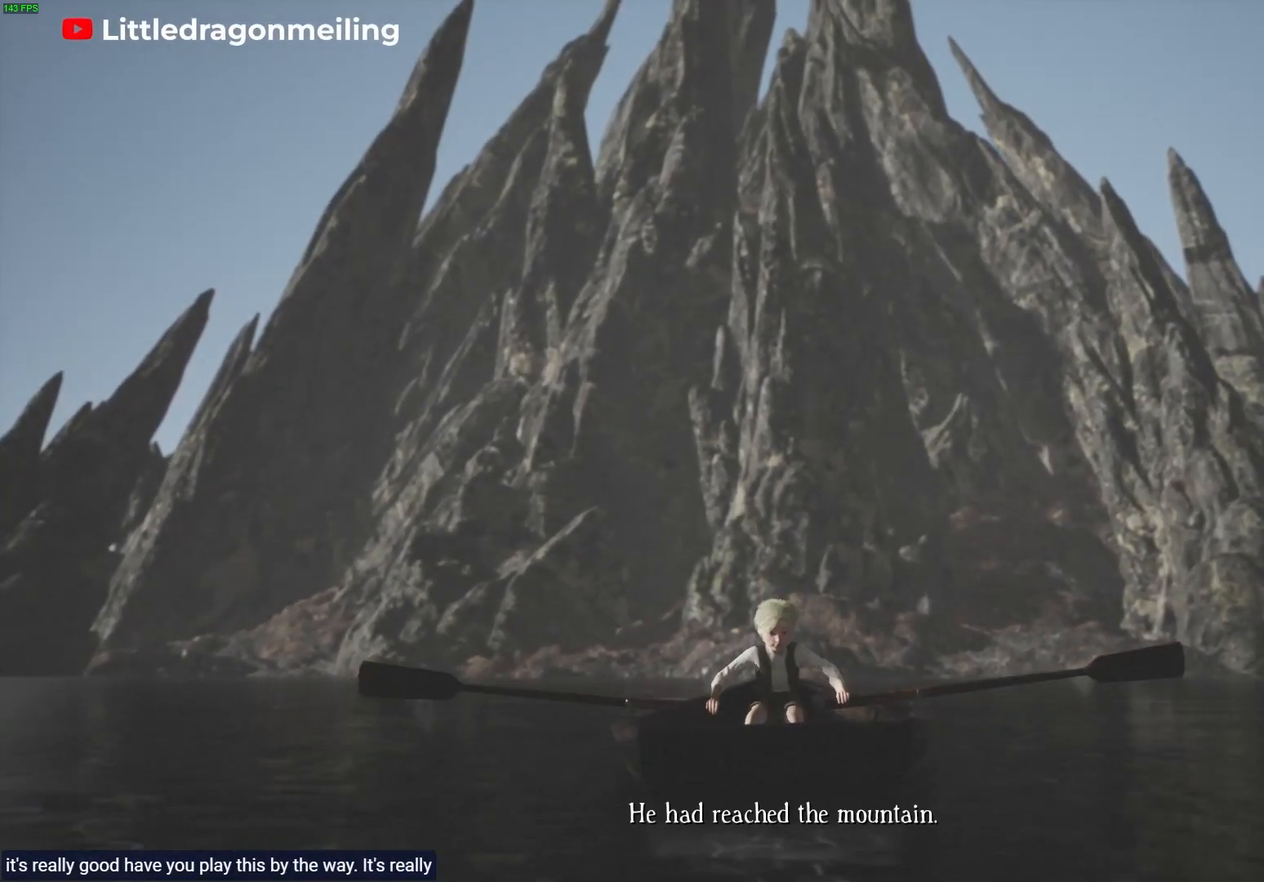
{"buttons": ["L2", "R2"], "left_stick": "center", "right_stick": "center", "events": []}
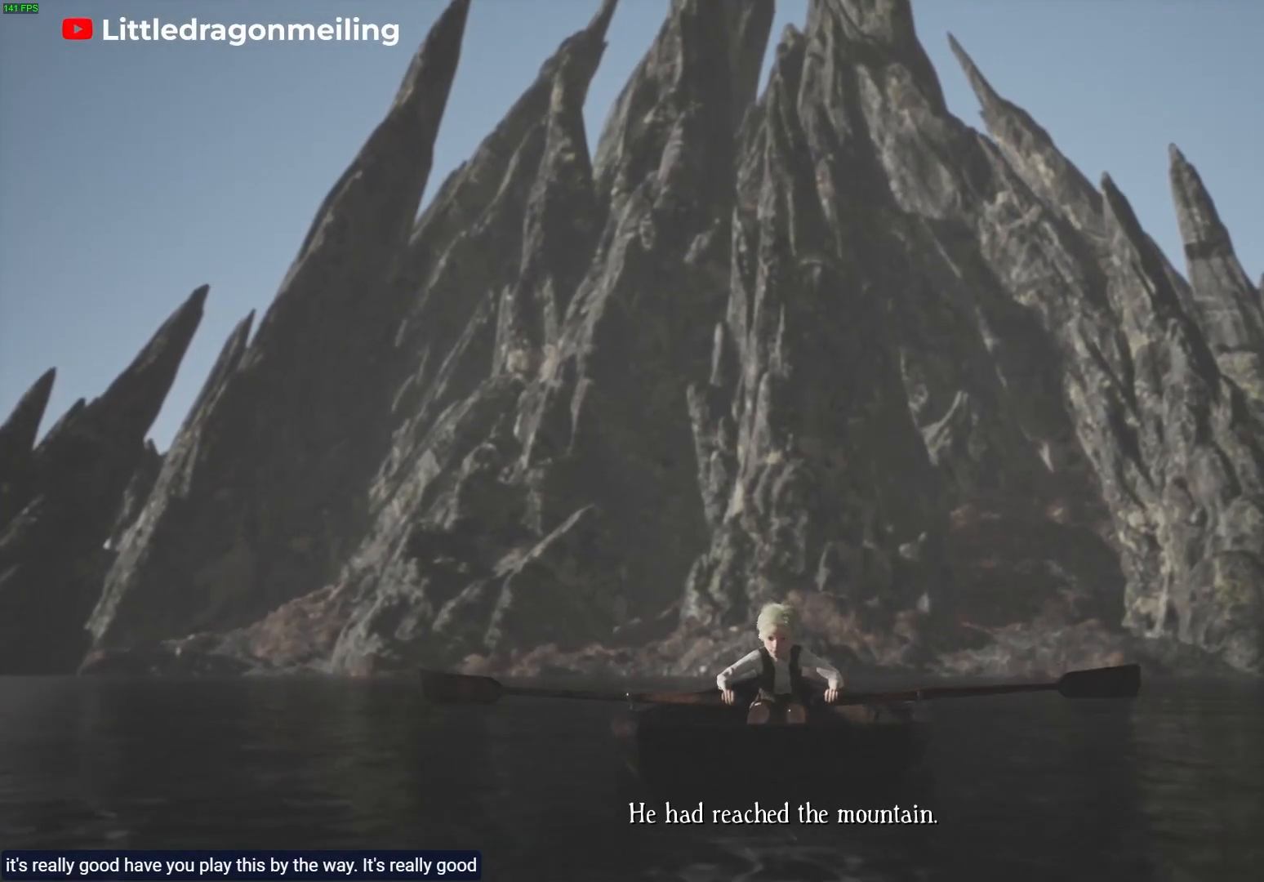
{"buttons": ["L2", "R2"], "left_stick": "center", "right_stick": "center", "events": []}
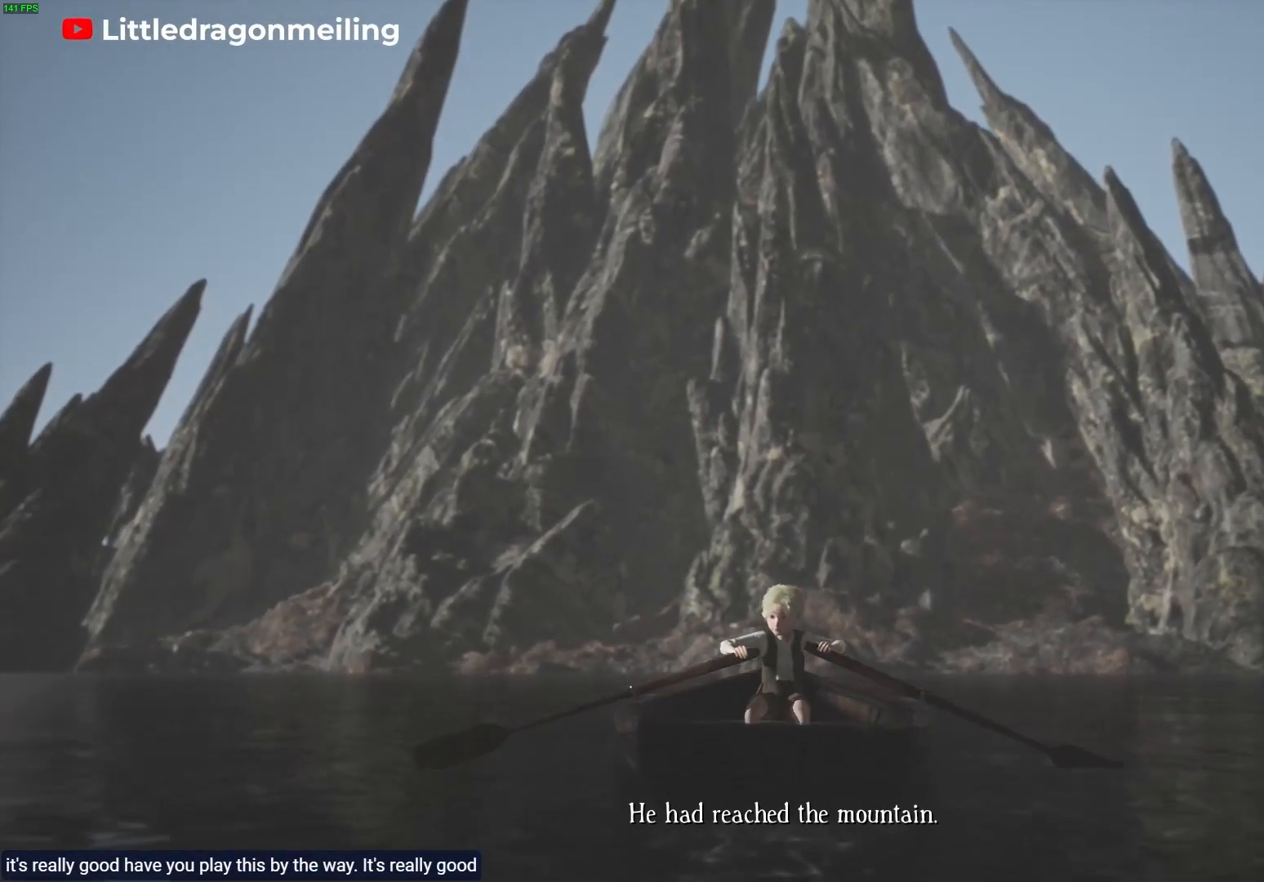
{"buttons": ["L2"], "left_stick": "center", "right_stick": "center", "events": [[67, "L2", "up"], [283, "L2", "down"], [400, "R2", "up"]]}
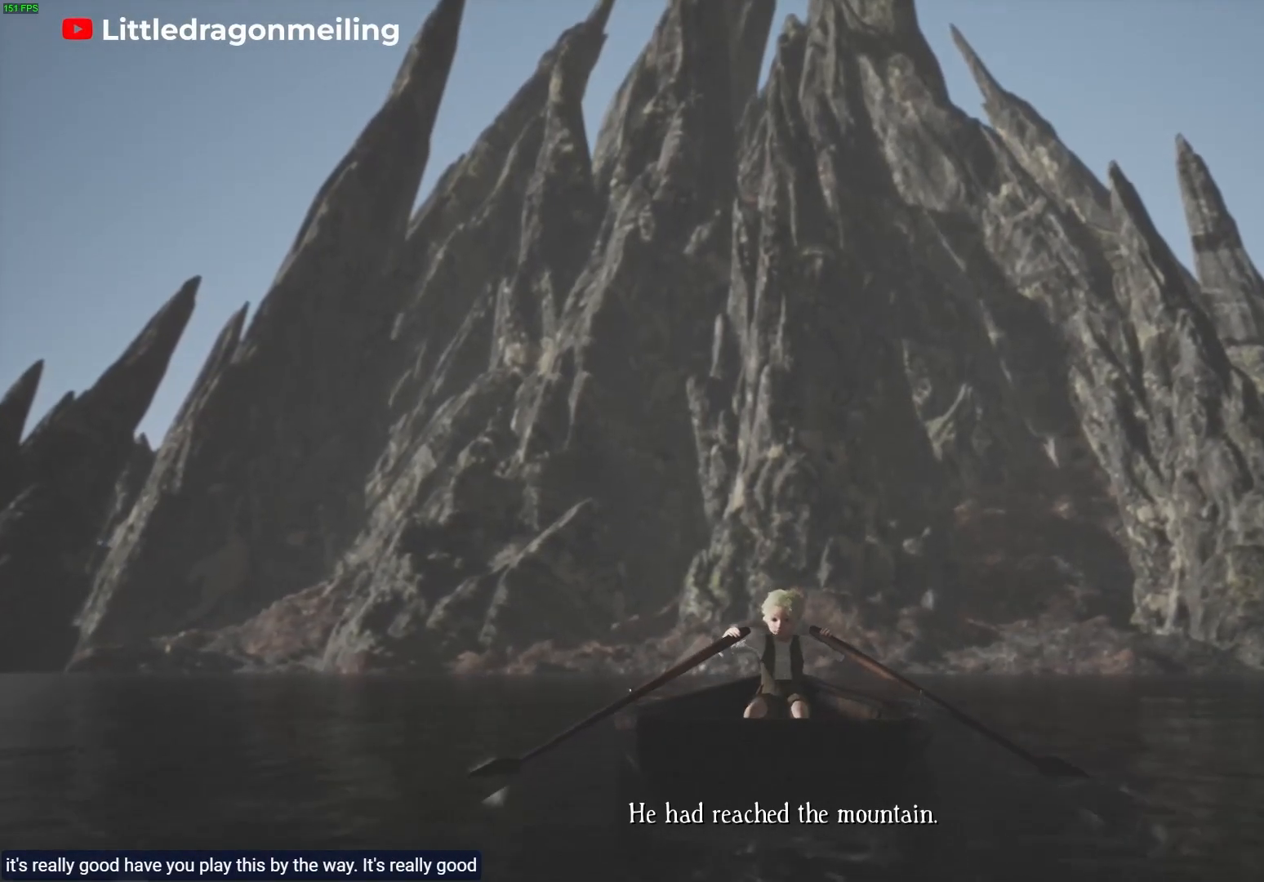
{"buttons": ["R2"], "left_stick": "center", "right_stick": "center", "events": [[50, "R2", "down"], [400, "L2", "up"]]}
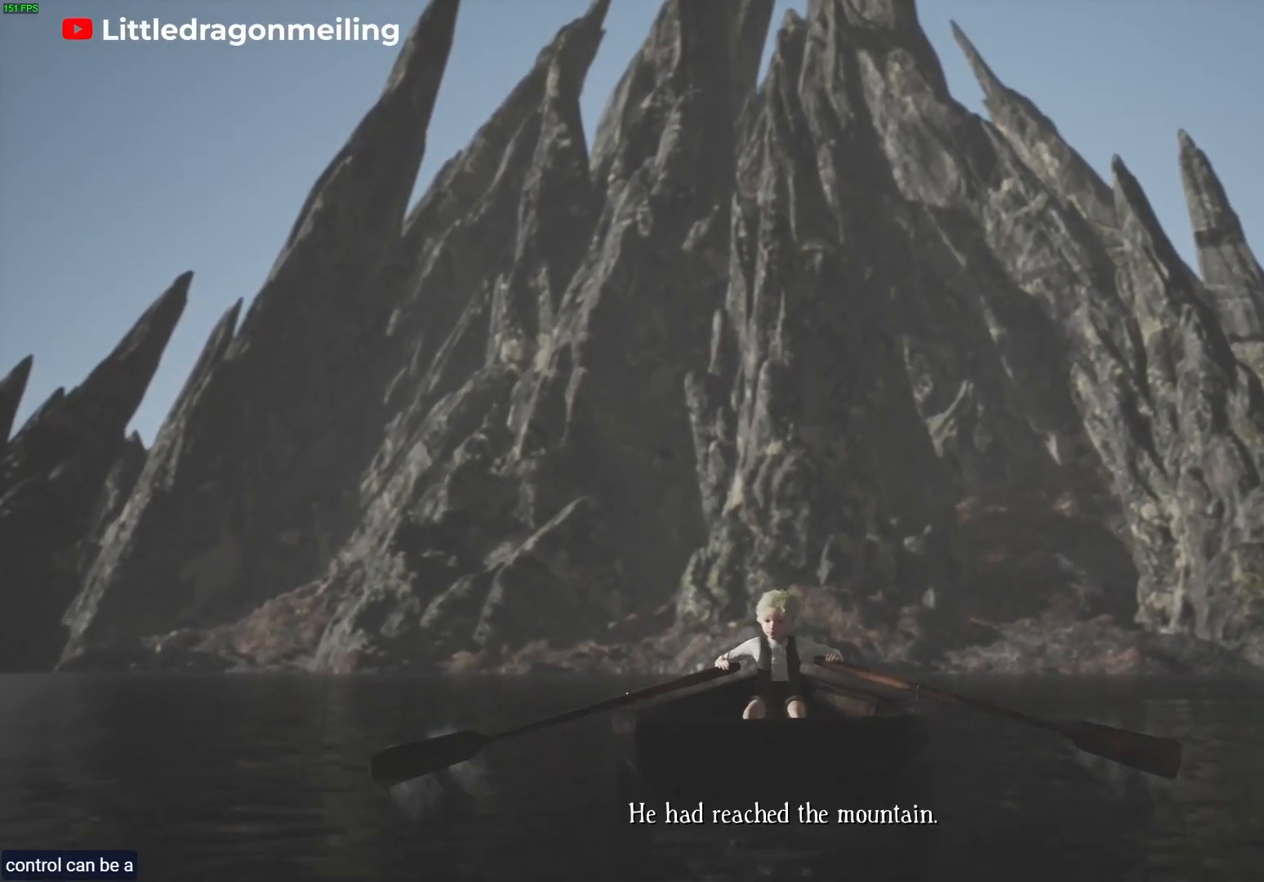
{"buttons": ["L2", "R2"], "left_stick": "center", "right_stick": "center", "events": [[50, "R2", "up"], [367, "R2", "down"], [450, "L2", "down"]]}
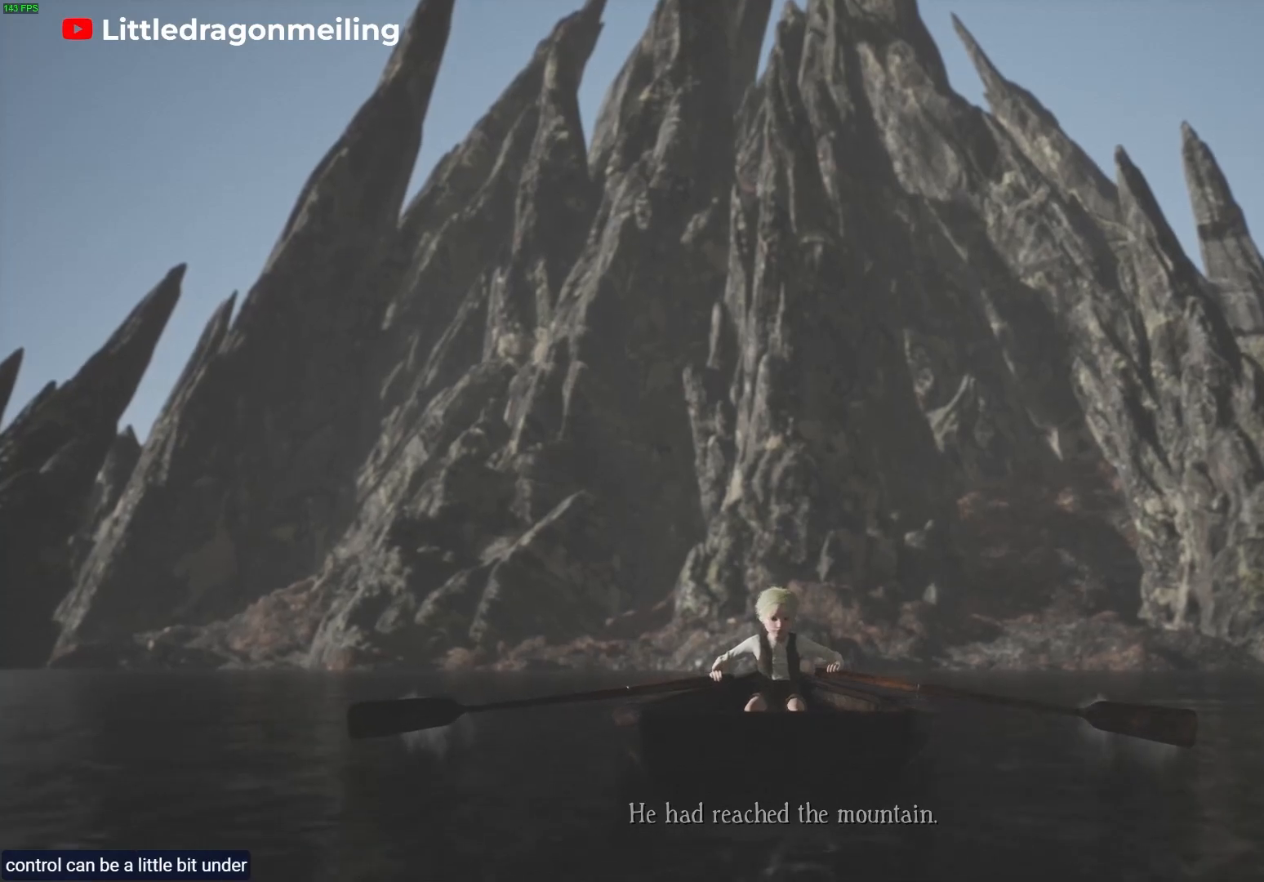
{"buttons": ["L2", "R2"], "left_stick": "center", "right_stick": "center", "events": []}
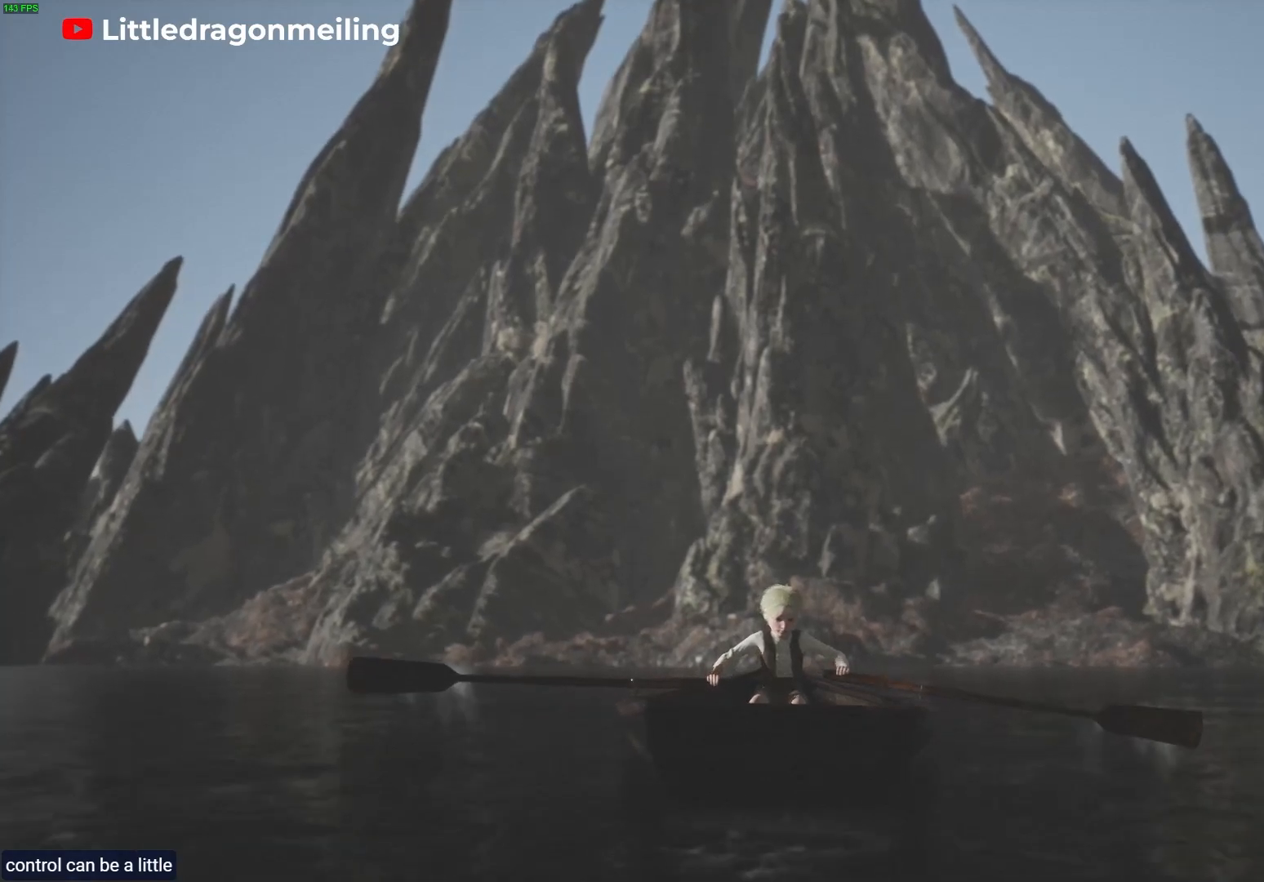
{"buttons": ["L2", "R2"], "left_stick": "center", "right_stick": "center", "events": []}
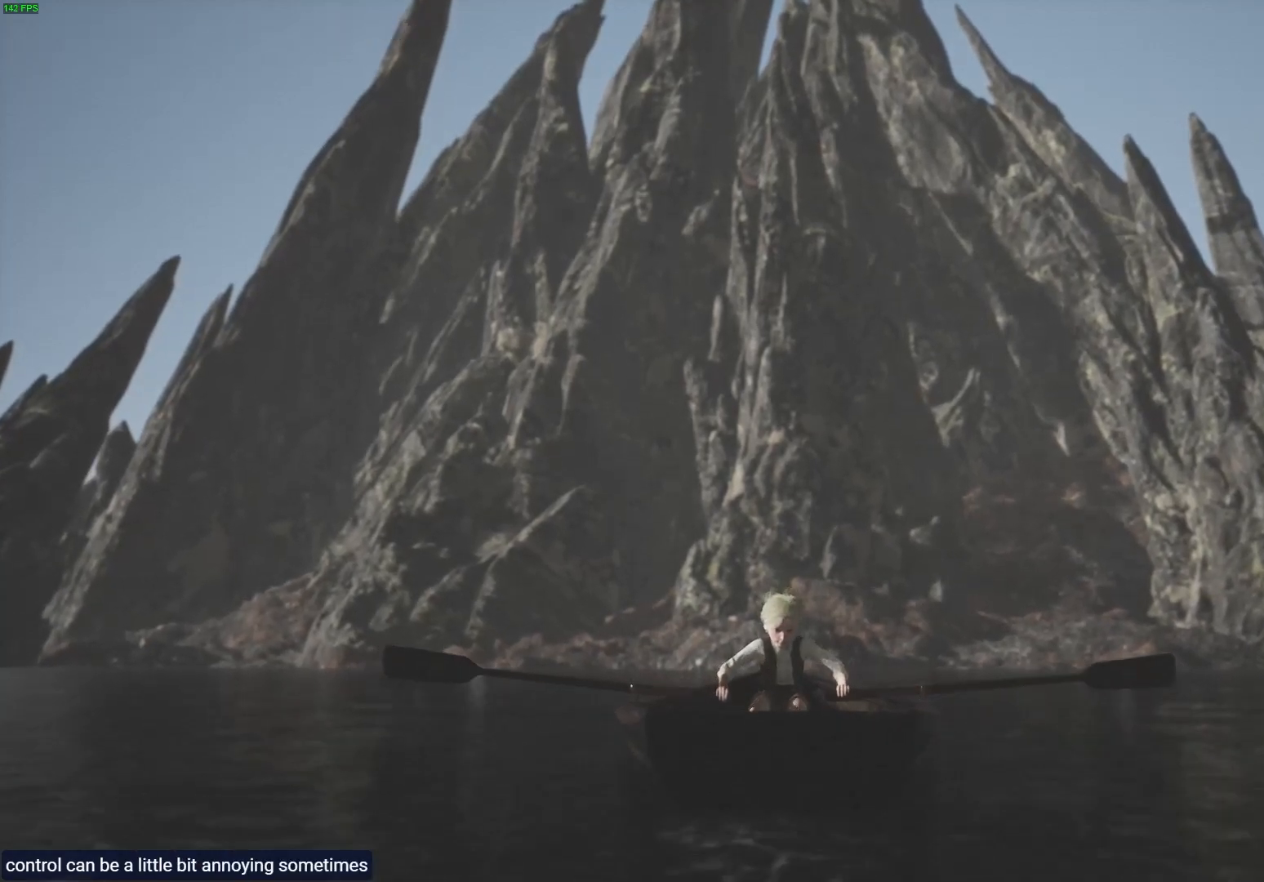
{"buttons": ["L2", "R2"], "left_stick": "center", "right_stick": "center", "events": []}
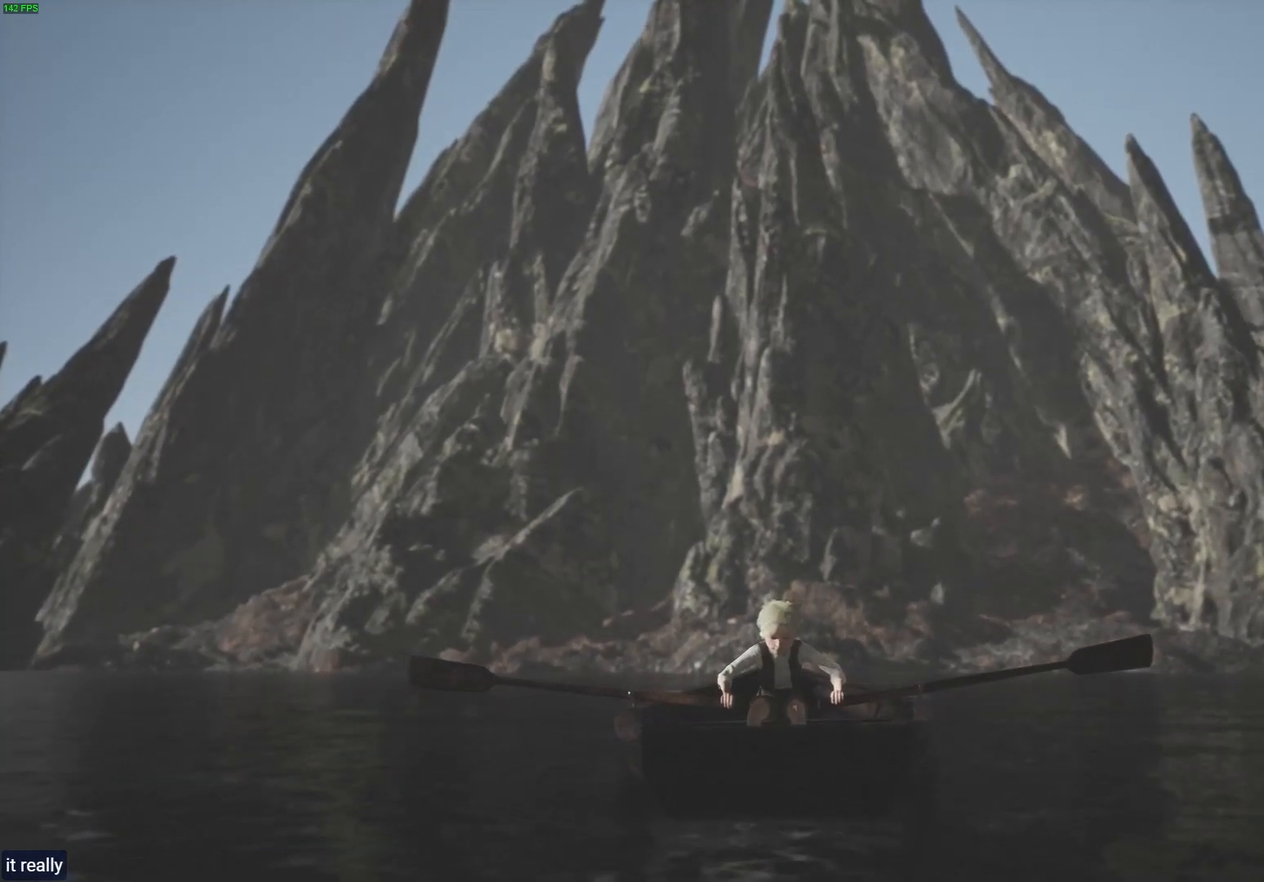
{"buttons": ["L2", "R2"], "left_stick": "center", "right_stick": "center", "events": [[183, "L2", "up"], [183, "R2", "up"], [317, "R2", "down"], [333, "L2", "down"]]}
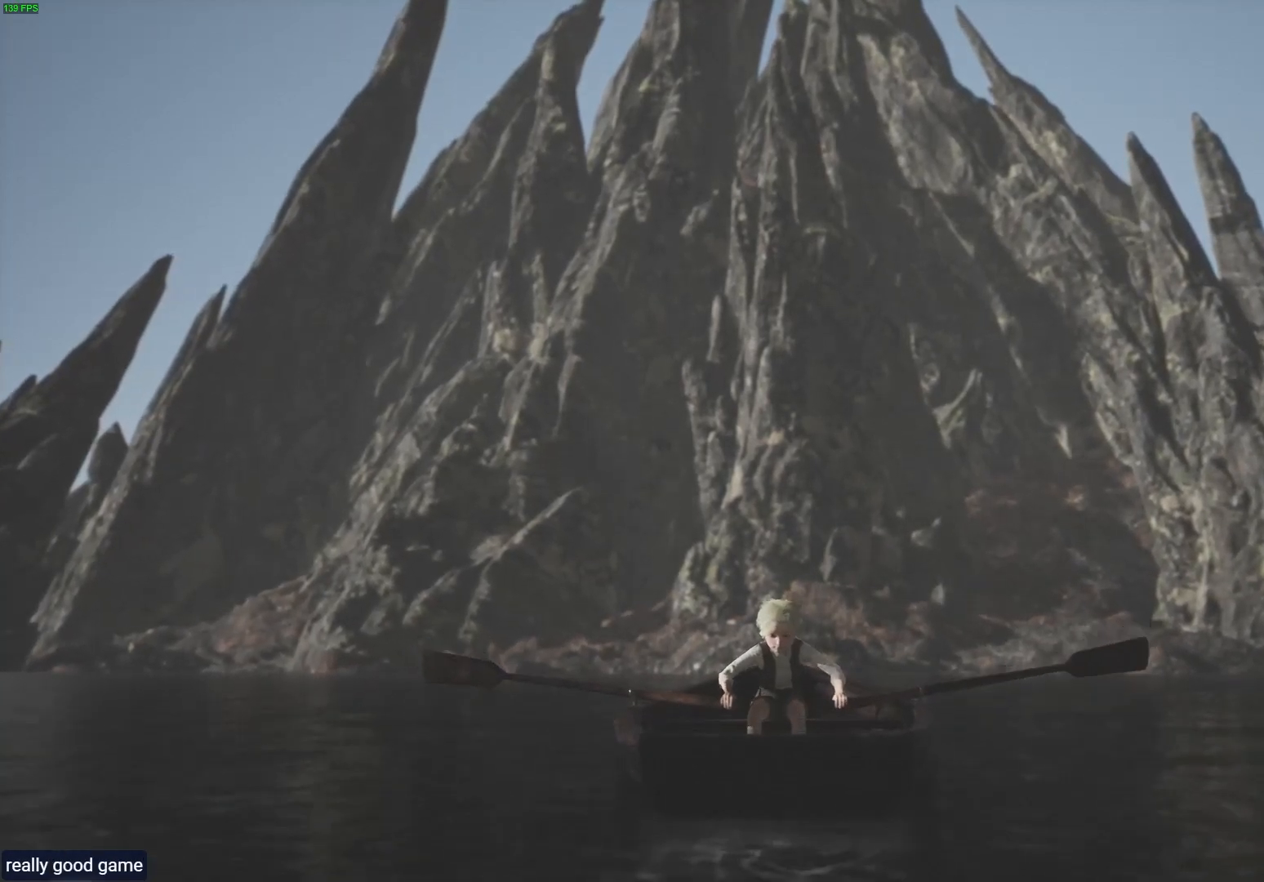
{"buttons": ["L2", "R2"], "left_stick": "center", "right_stick": "center", "events": []}
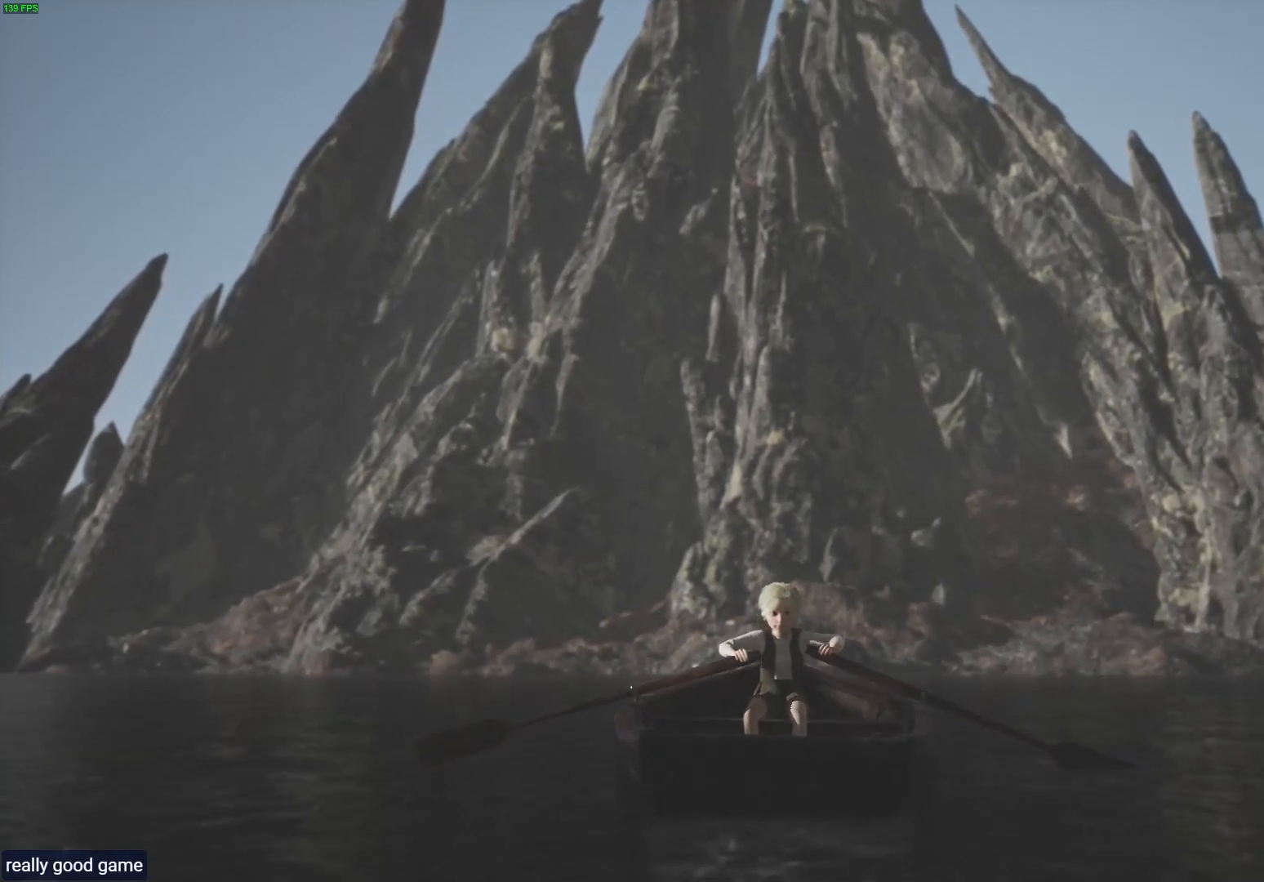
{"buttons": ["L2", "R2"], "left_stick": "center", "right_stick": "center", "events": []}
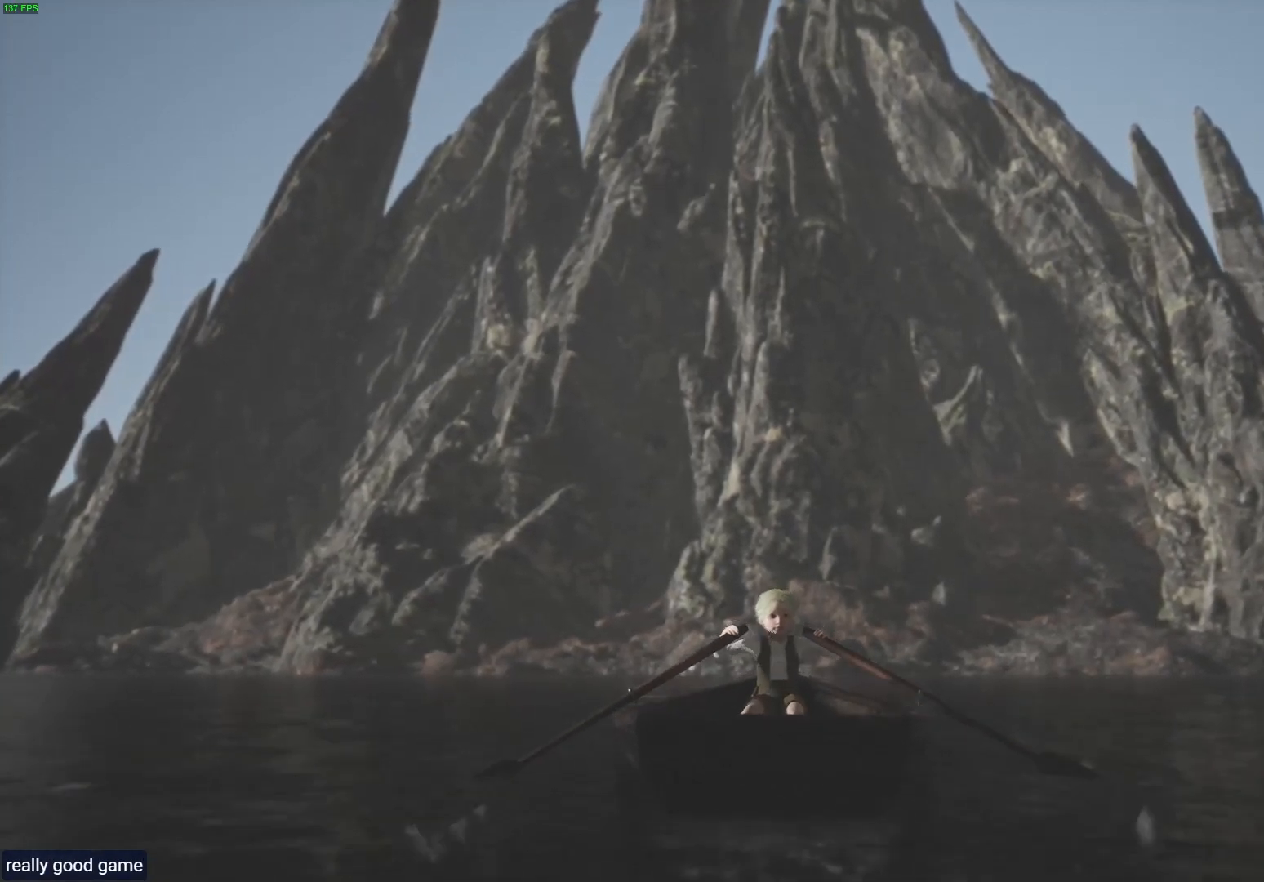
{"buttons": [], "left_stick": "center", "right_stick": "center", "events": [[83, "L2", "up"], [200, "R2", "up"]]}
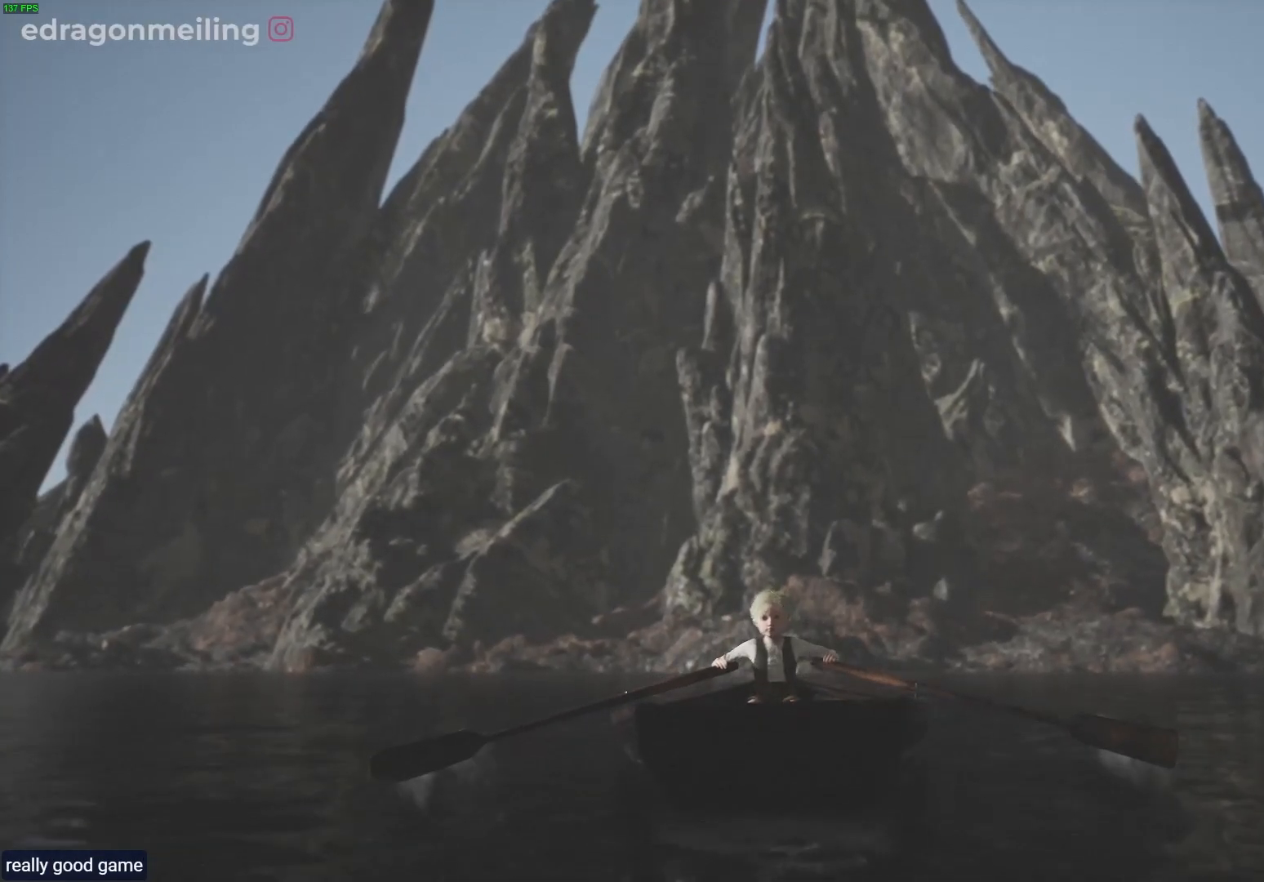
{"buttons": ["L2", "R2"], "left_stick": "center", "right_stick": "center", "events": [[33, "R2", "down"], [83, "L2", "down"]]}
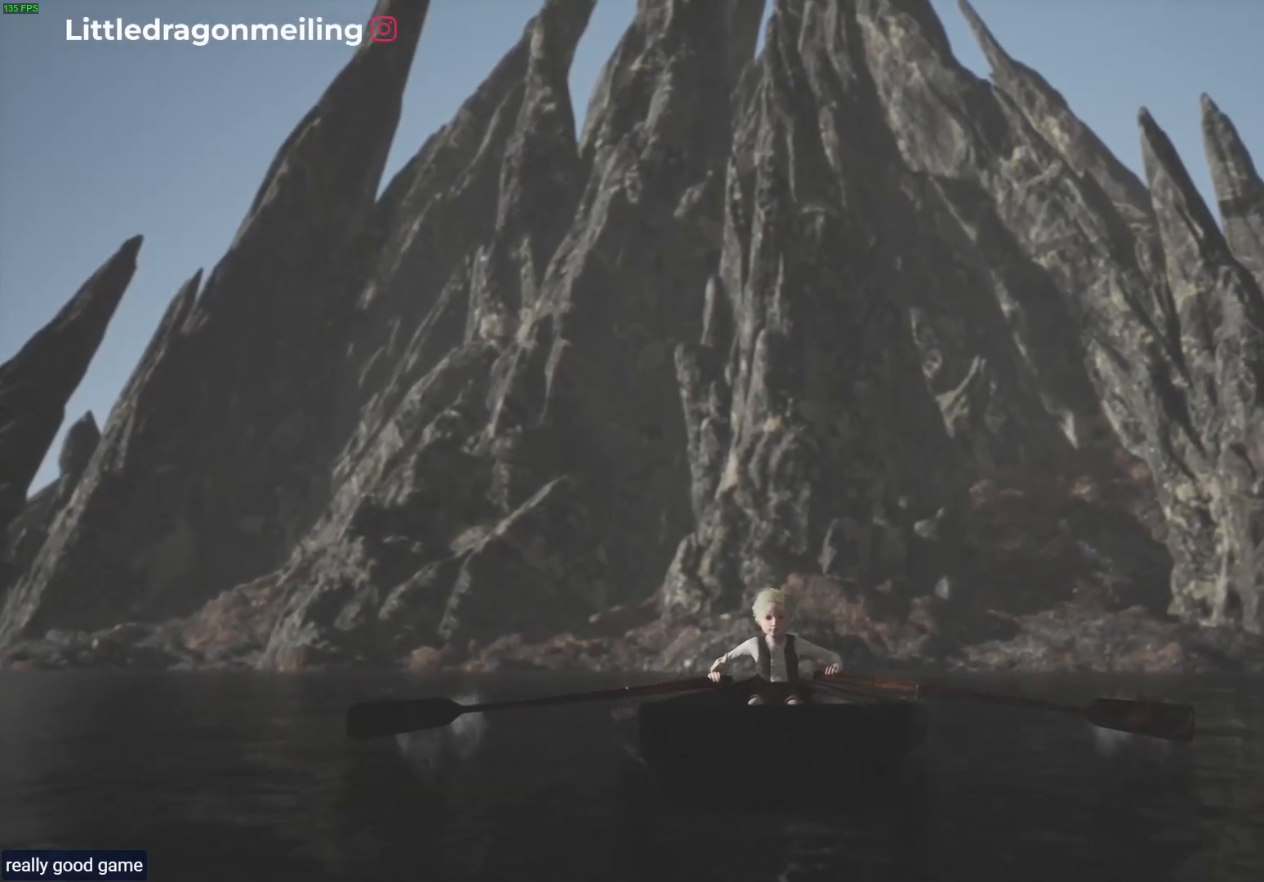
{"buttons": ["L2", "R2"], "left_stick": "center", "right_stick": "center", "events": []}
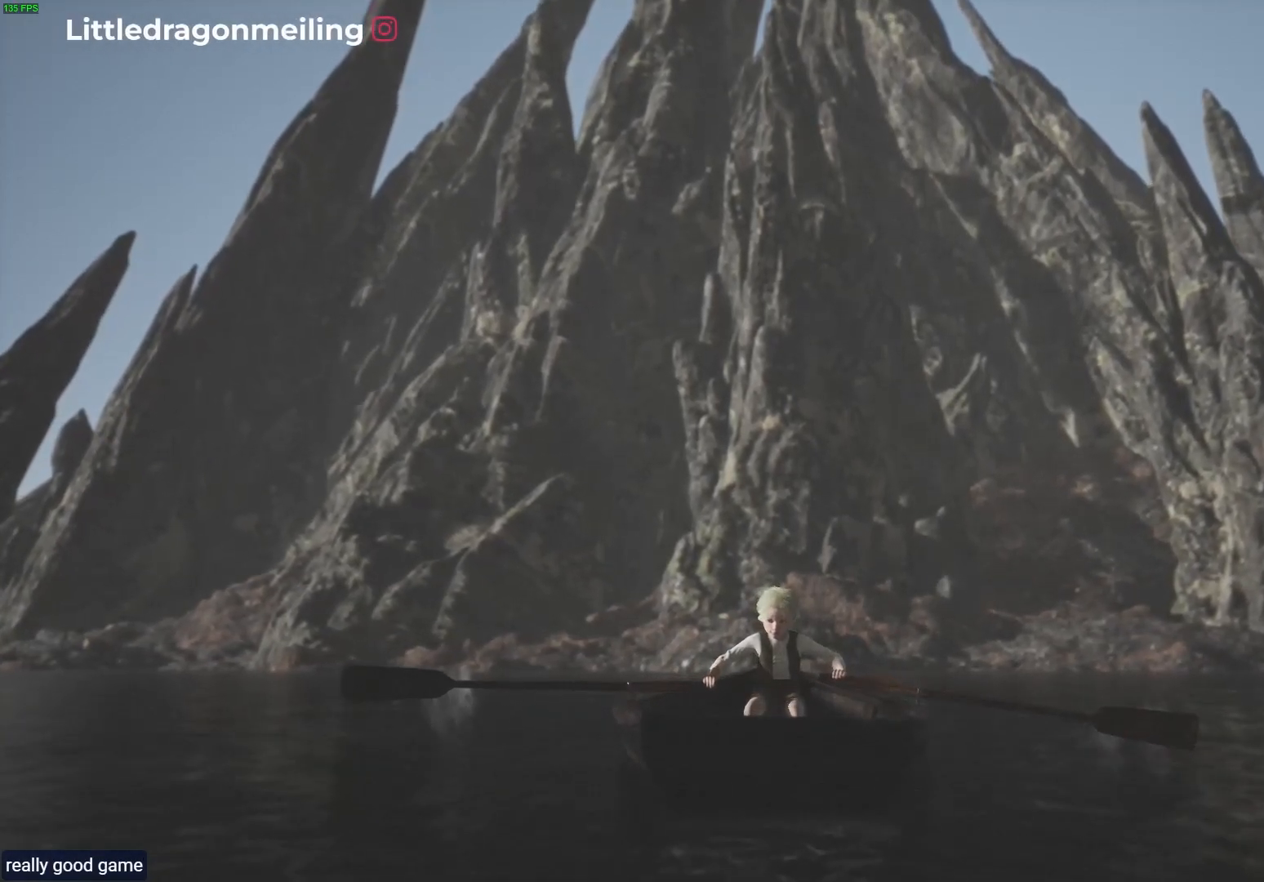
{"buttons": [], "left_stick": "center", "right_stick": "center", "events": [[367, "R2", "up"], [383, "L2", "up"]]}
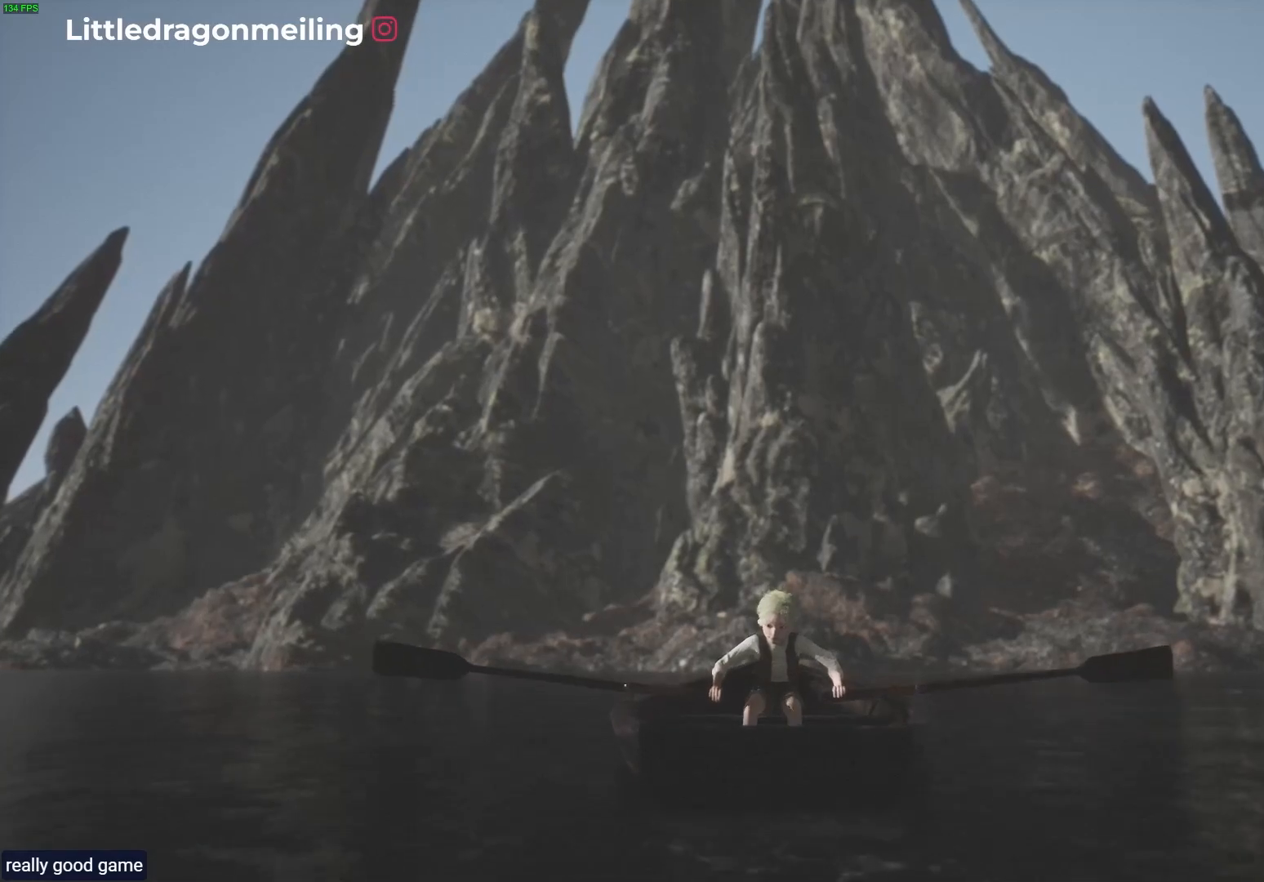
{"buttons": ["L2", "R2"], "left_stick": "center", "right_stick": "center", "events": [[83, "R2", "down"], [100, "L2", "down"]]}
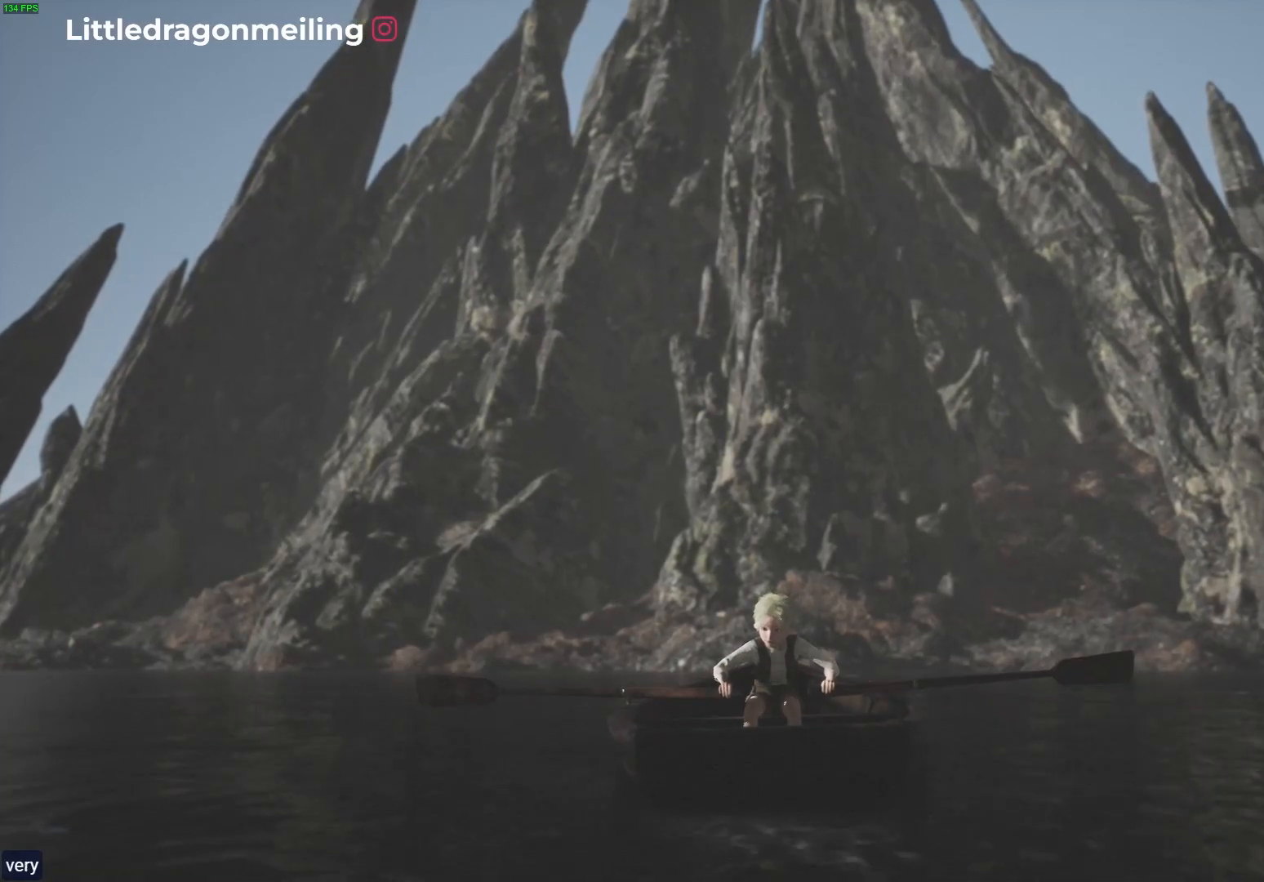
{"buttons": ["L2", "R2"], "left_stick": "center", "right_stick": "center", "events": []}
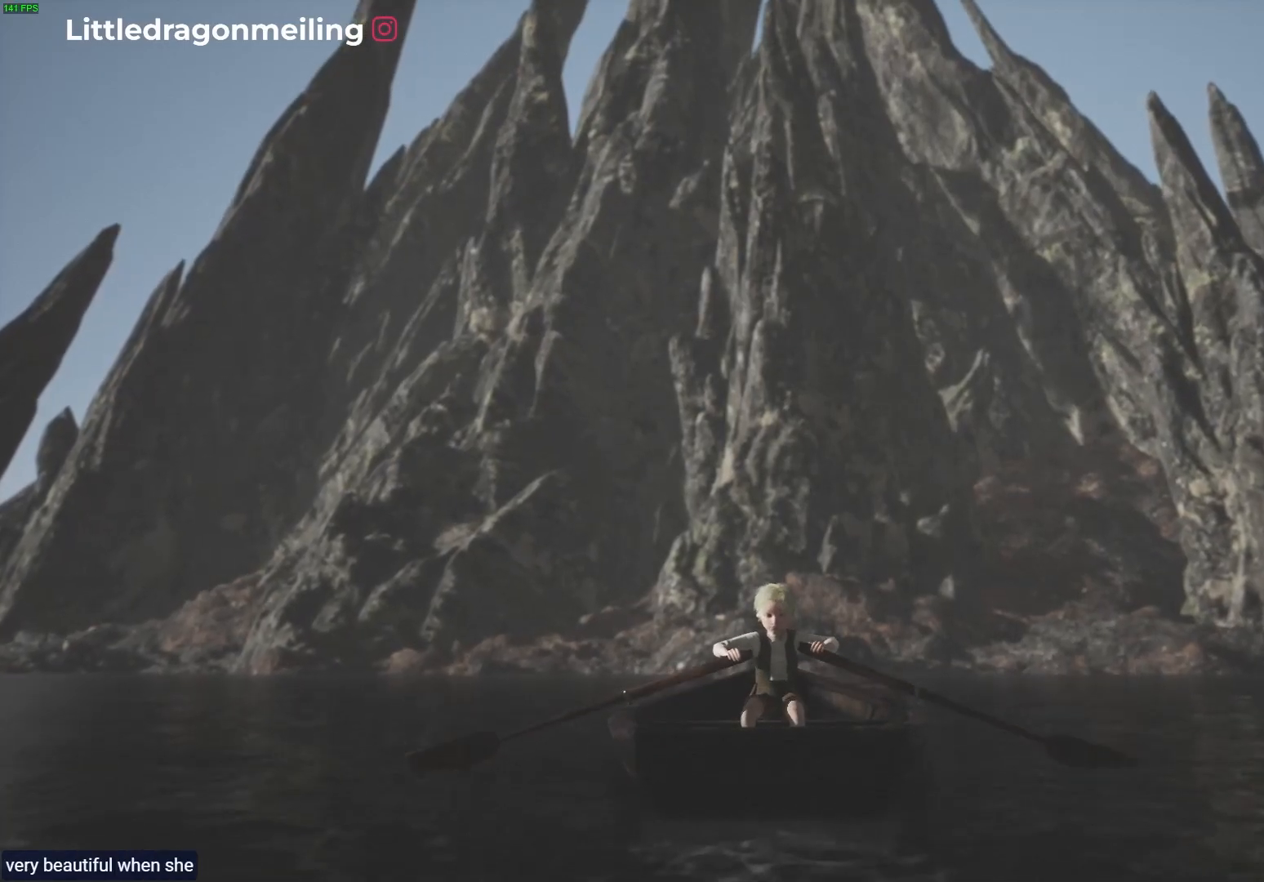
{"buttons": ["L2"], "left_stick": "center", "right_stick": "center", "events": [[133, "L2", "up"], [317, "R2", "up"], [350, "L2", "down"]]}
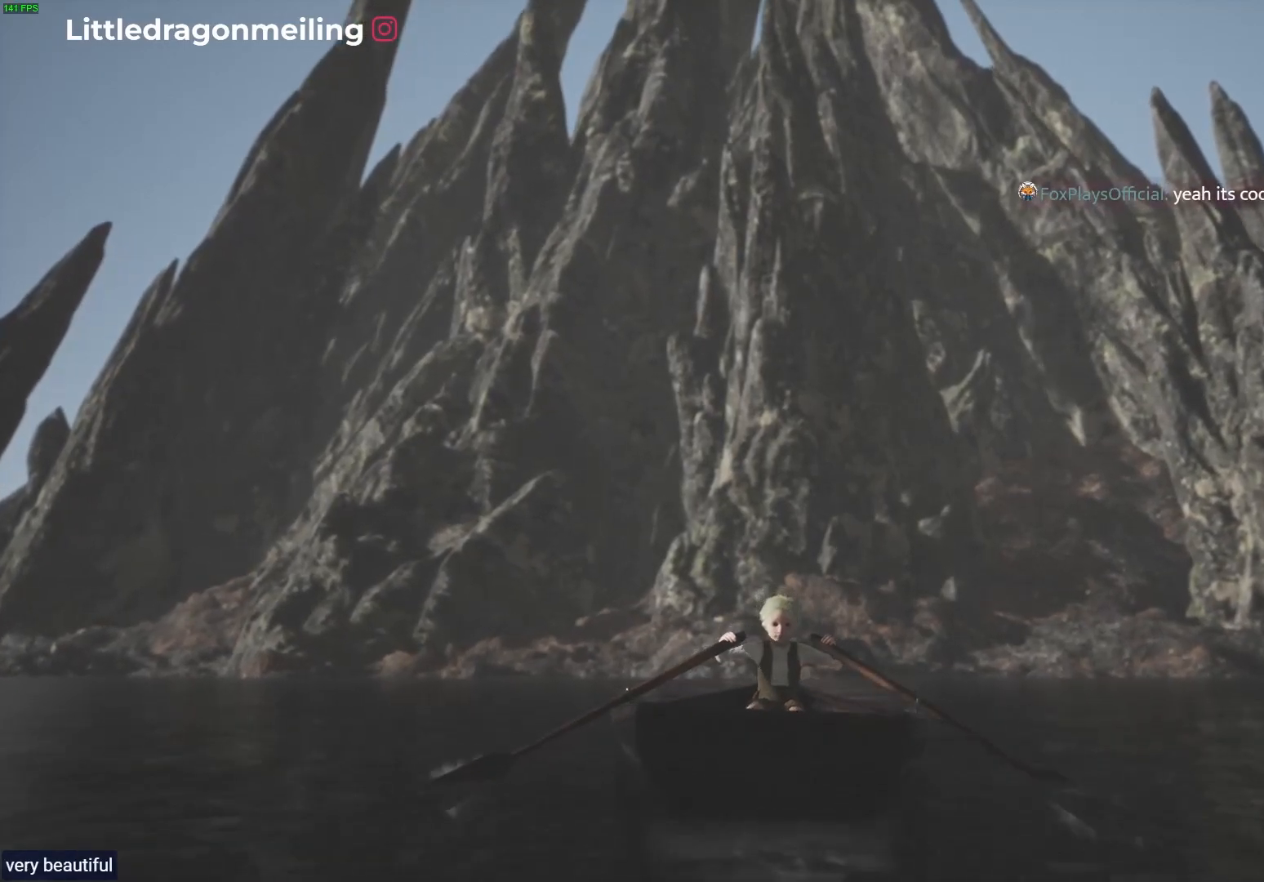
{"buttons": ["L2", "R2"], "left_stick": "center", "right_stick": "center", "events": [[33, "R2", "down"]]}